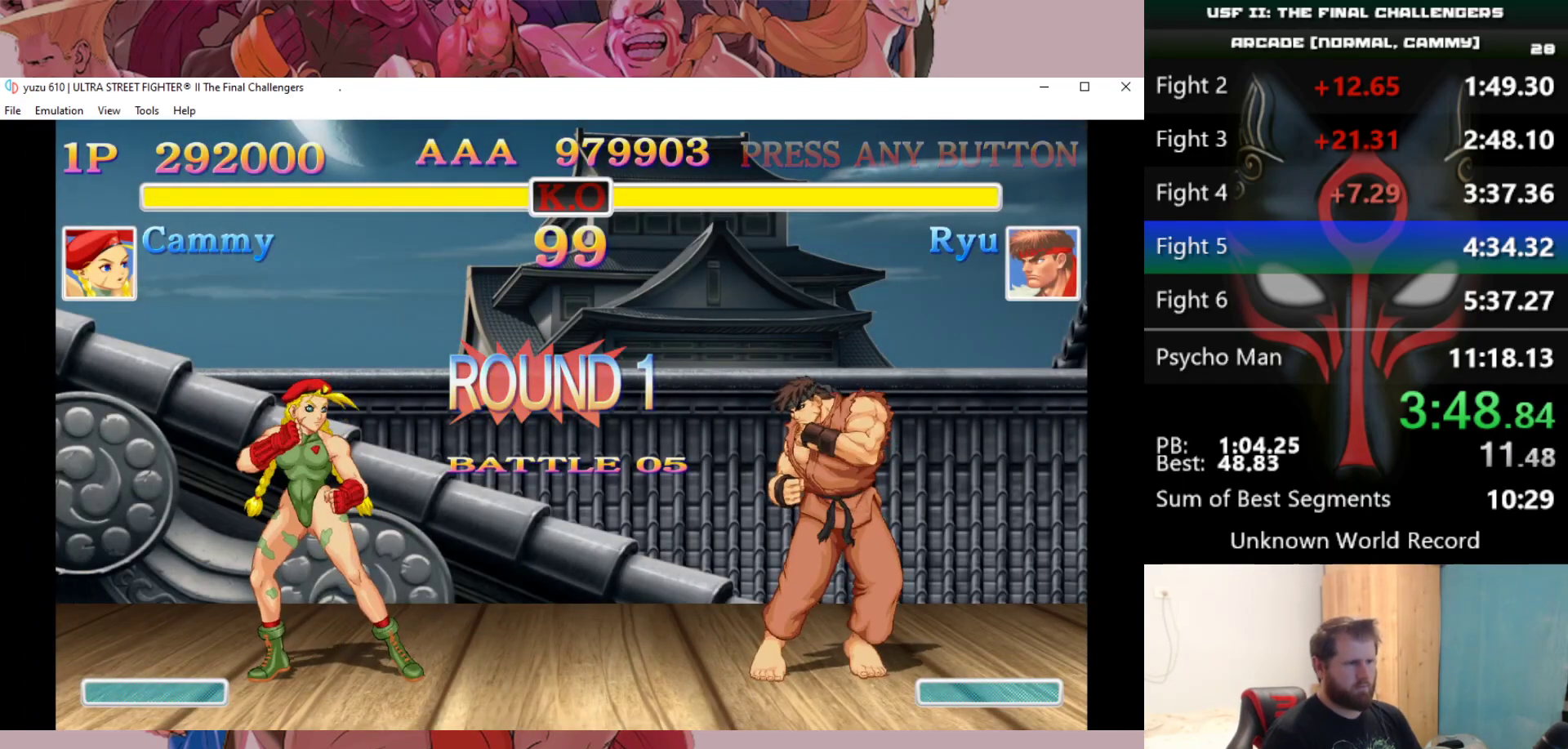
Gameplay with keyboard; each line is a JSON object with the keys held at the frame after it. "events" lists presses ("down") and releases ("up") of "a", "d", "down", "e", "left", "q", "right", "s", "up" and "w" between this image and that frame as [ms after this image, input, new state], when the widget could be followed in between. No other keys are recorded. Mouse input is not recorded.
{"keys": [], "events": []}
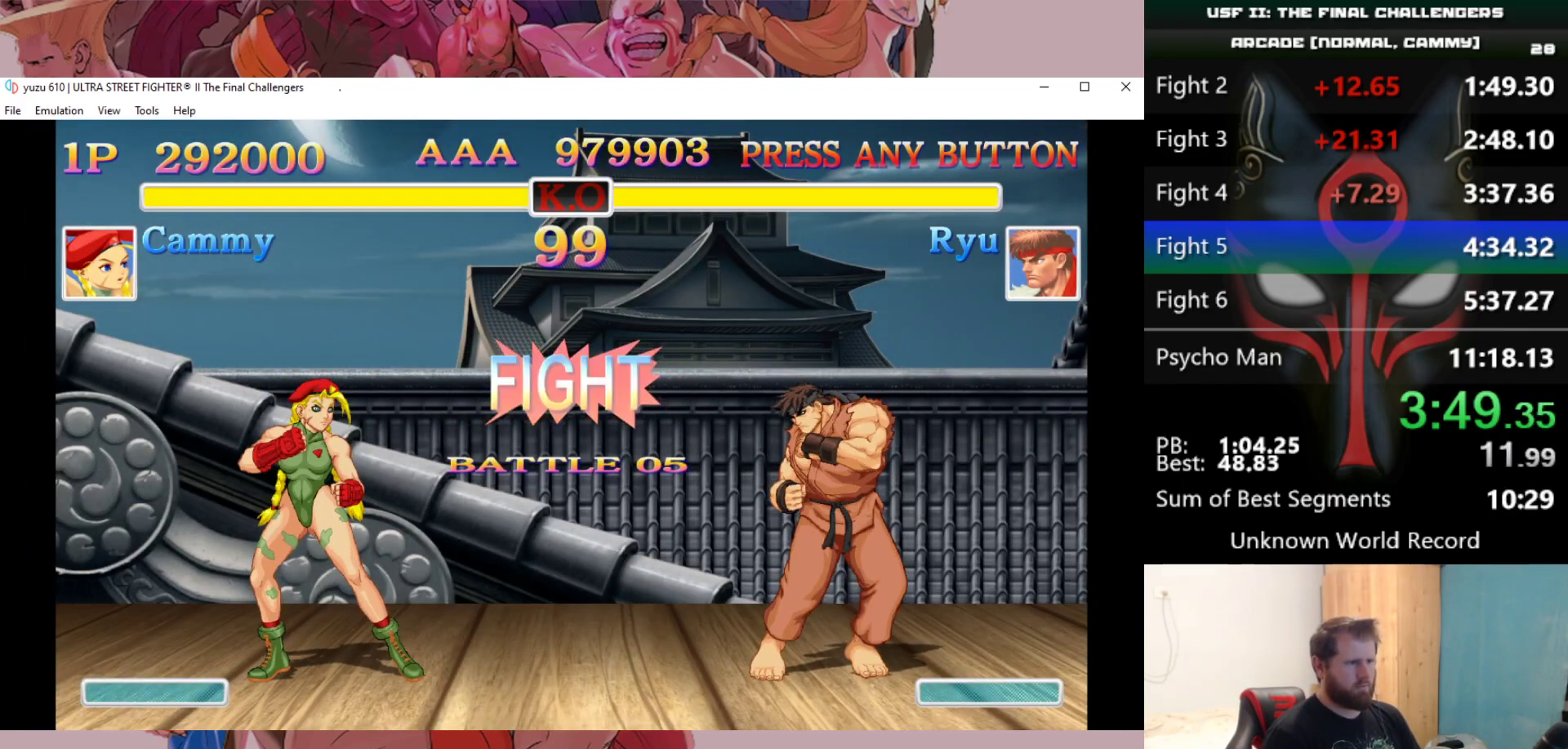
{"keys": [], "events": []}
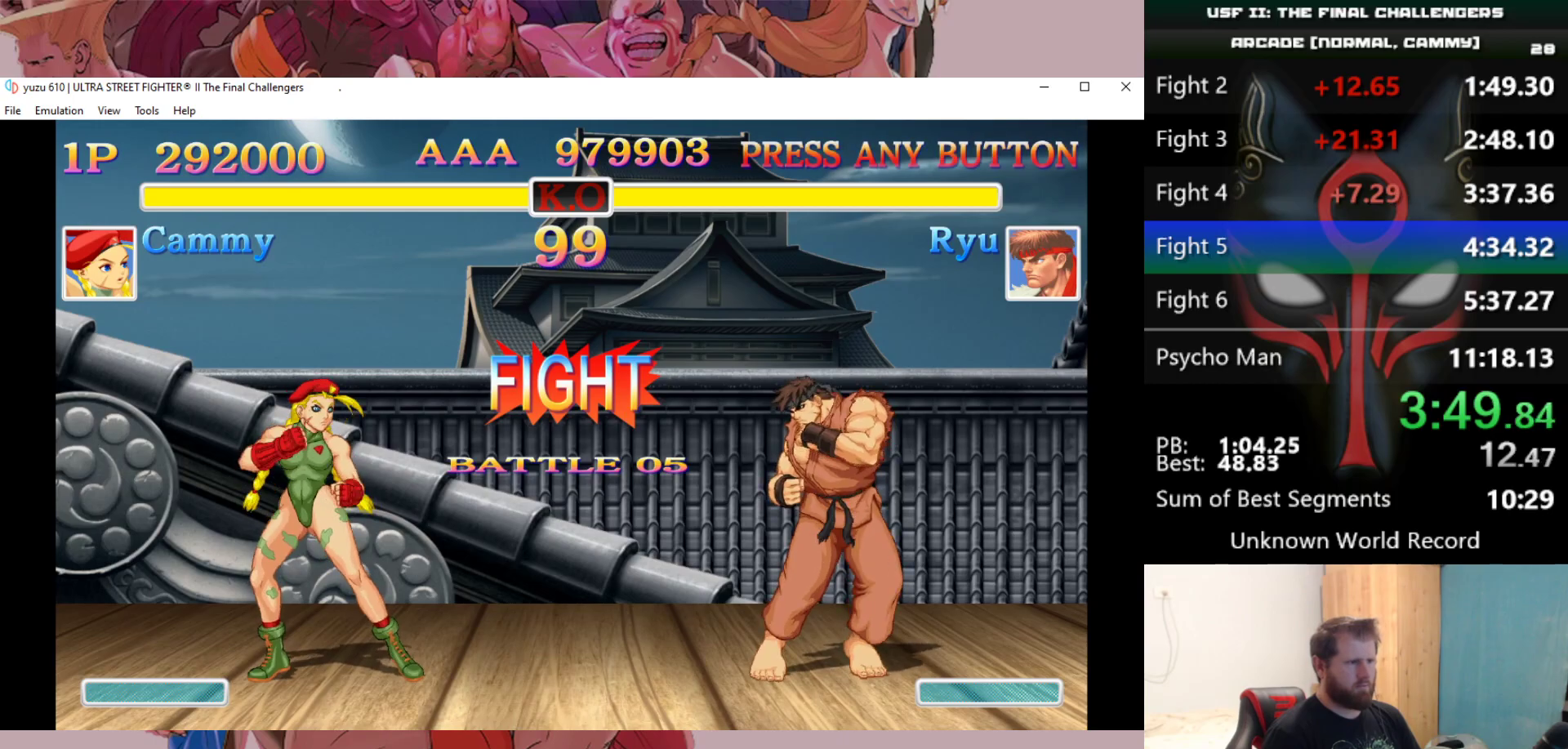
{"keys": [], "events": [[83, "right", "down"], [83, "up", "down"], [417, "up", "up"], [467, "right", "up"]]}
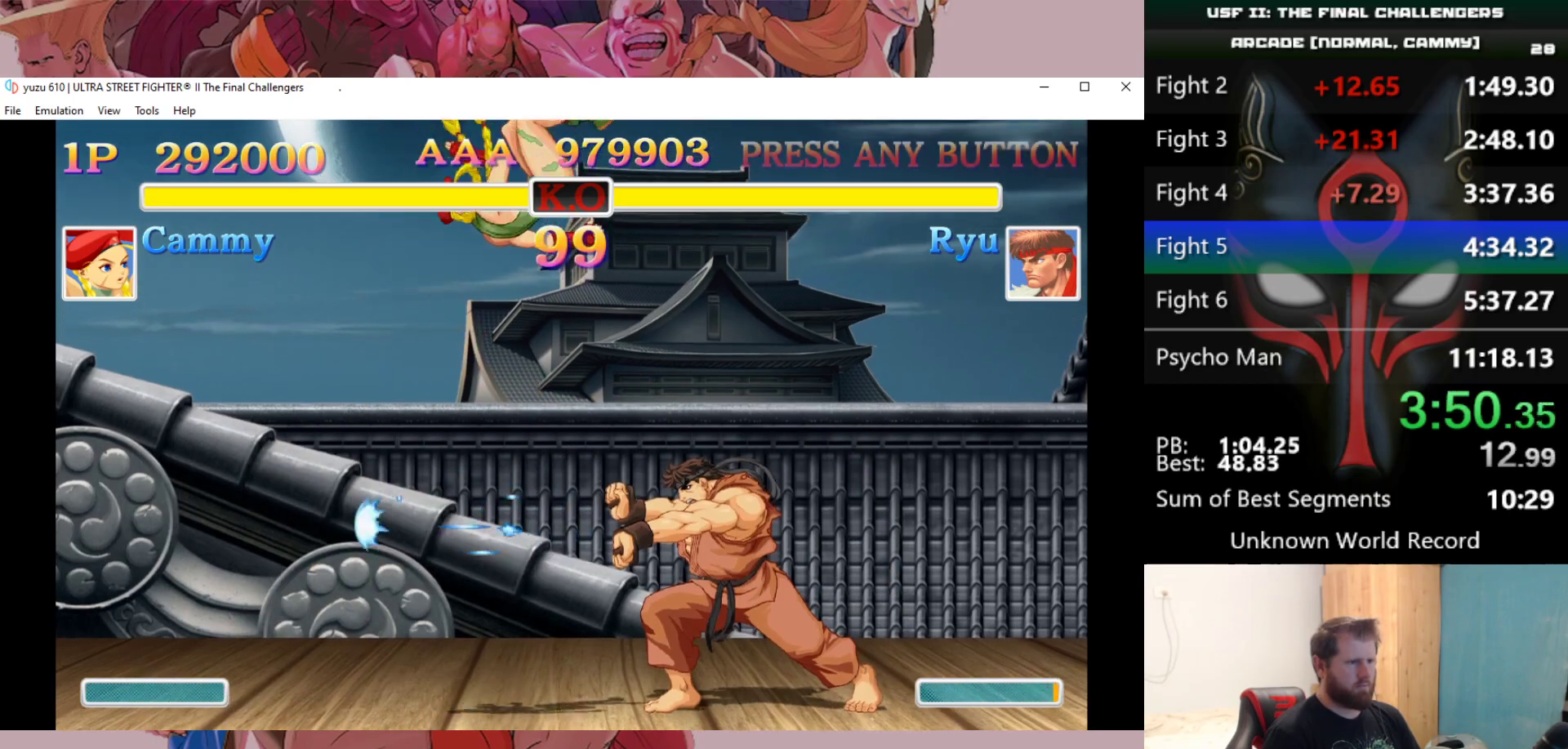
{"keys": ["down", "left"], "events": [[100, "down", "down"], [100, "e", "down"], [150, "left", "down"], [200, "e", "up"], [283, "d", "down"], [383, "d", "up"], [433, "d", "down"], [483, "d", "up"]]}
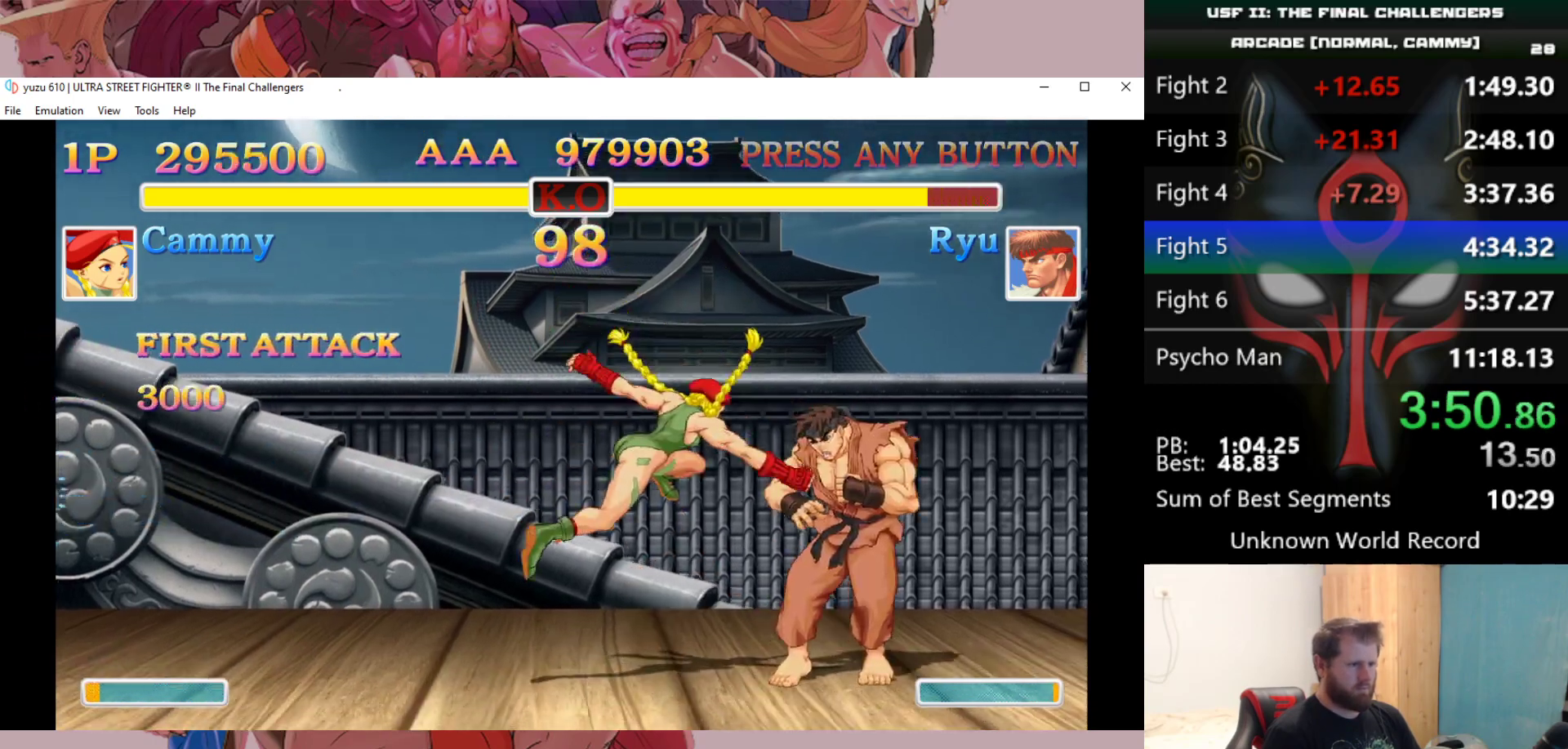
{"keys": [], "events": [[17, "d", "down"], [67, "d", "up"], [167, "d", "down"], [217, "d", "up"], [450, "down", "up"], [483, "left", "up"]]}
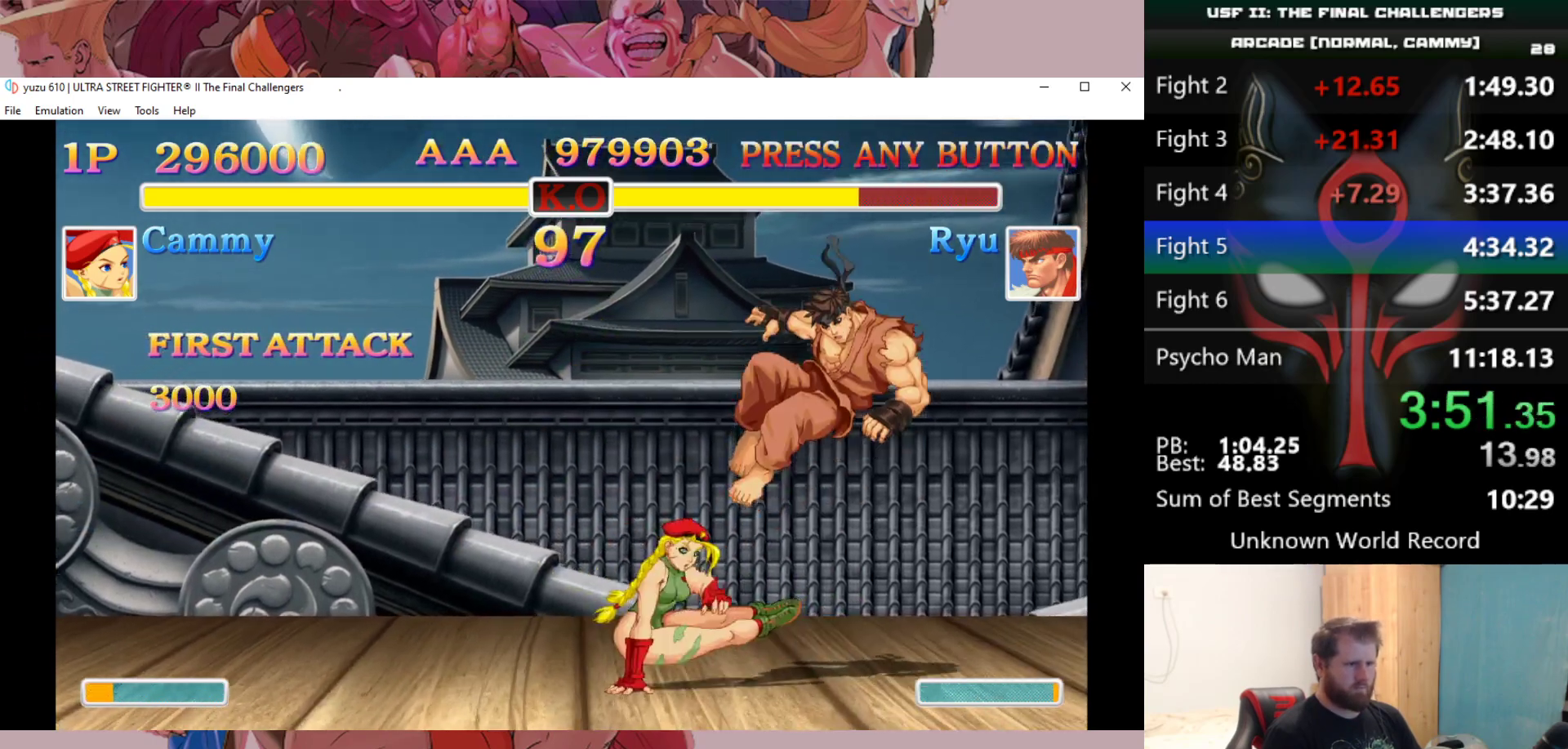
{"keys": ["right", "up"], "events": [[467, "right", "down"], [500, "up", "down"]]}
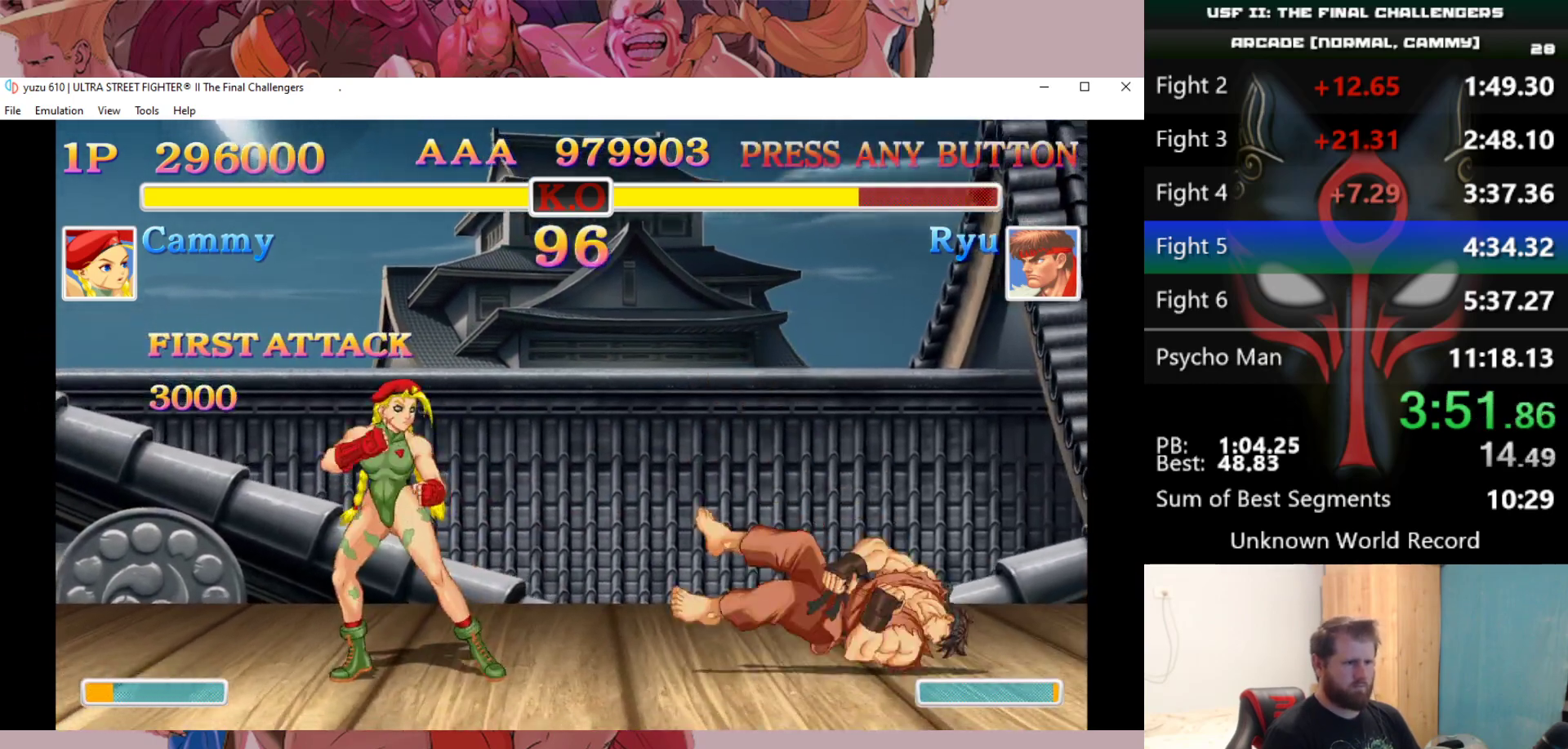
{"keys": [], "events": [[150, "right", "up"], [150, "up", "up"]]}
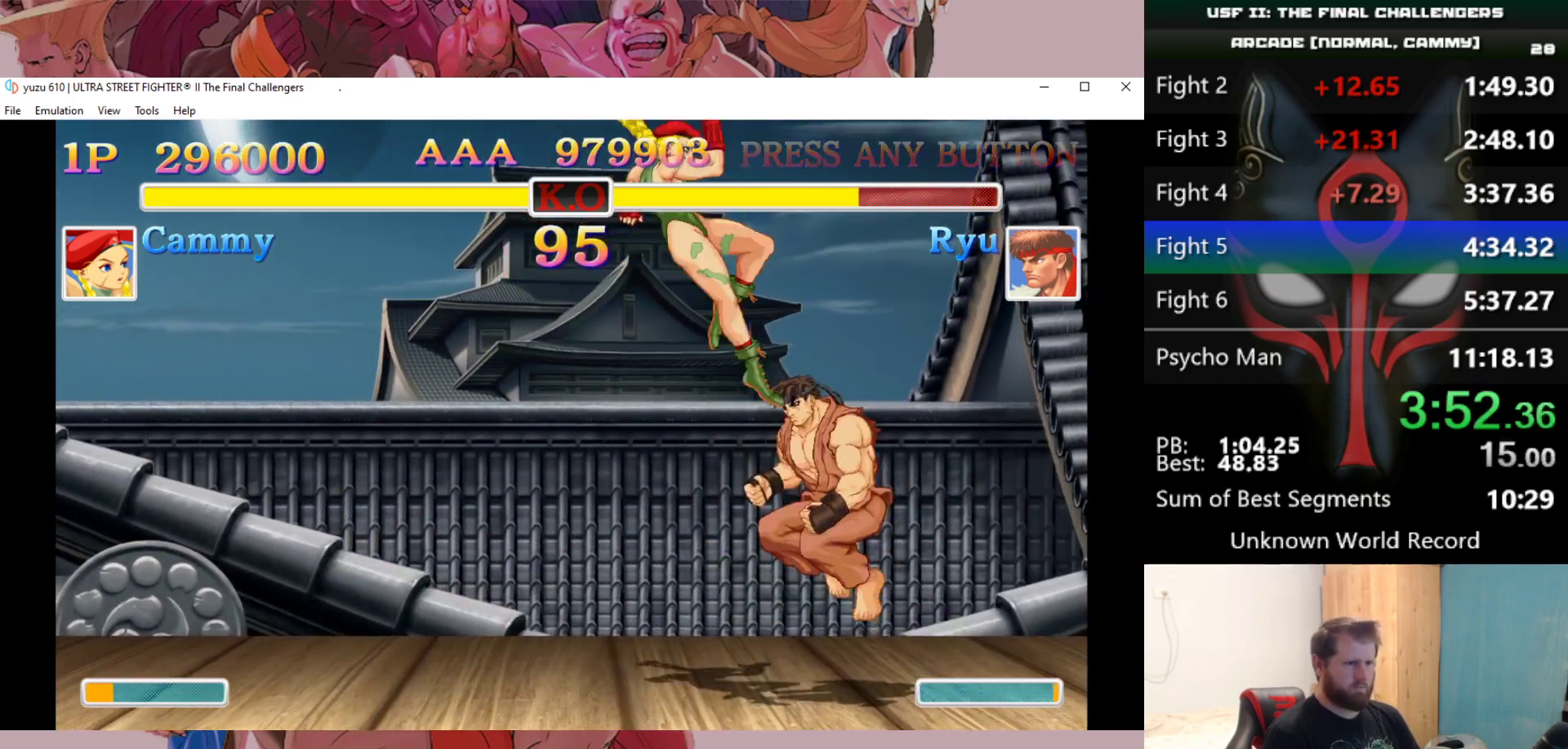
{"keys": ["down", "left", "w"], "events": [[17, "down", "down"], [17, "e", "down"], [17, "left", "down"], [67, "e", "up"], [167, "w", "down"], [217, "w", "up"], [300, "w", "down"], [350, "w", "up"], [400, "w", "down"], [450, "w", "up"], [500, "w", "down"]]}
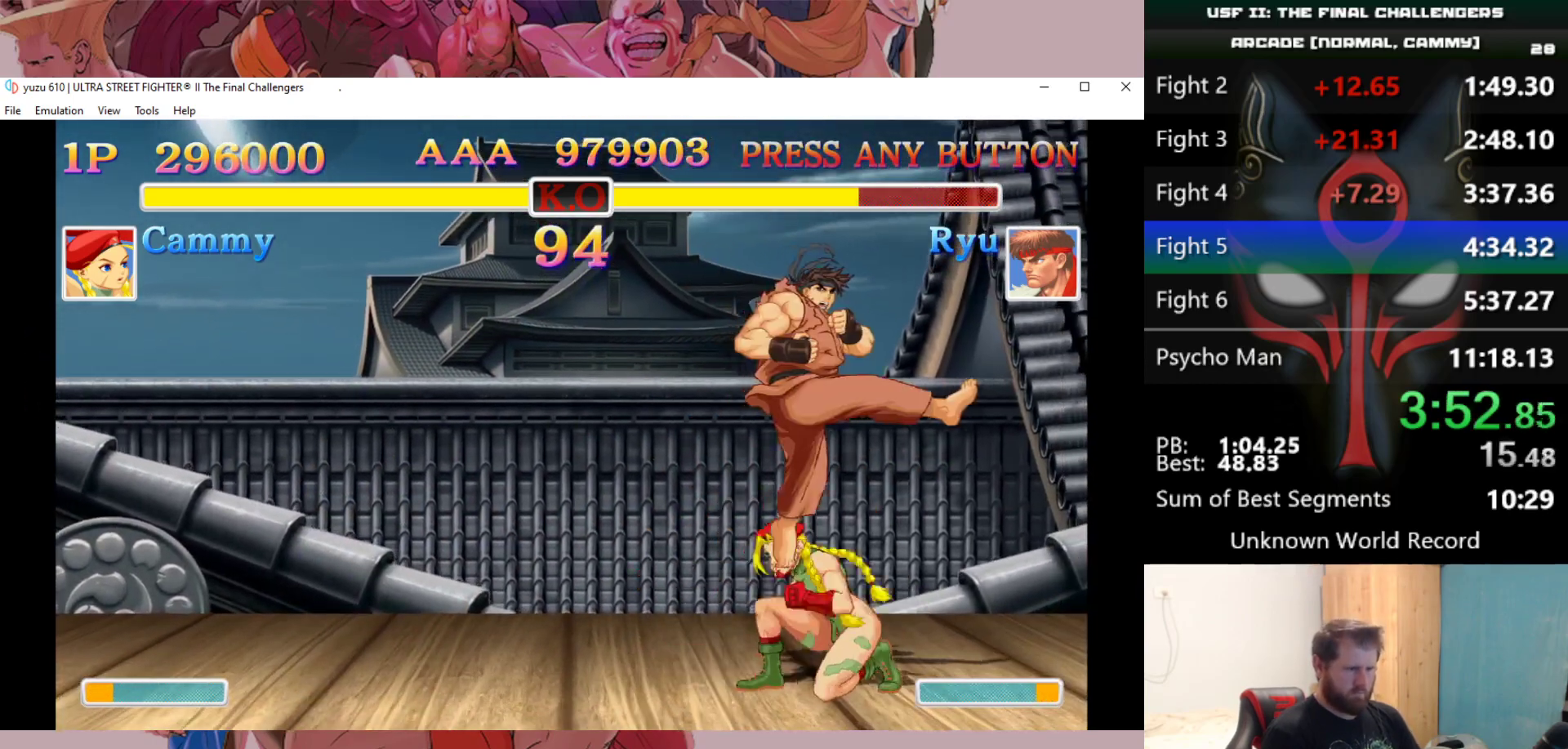
{"keys": ["d", "down", "right"], "events": [[83, "w", "up"], [183, "left", "up"], [367, "left", "down"], [417, "left", "up"], [417, "right", "down"], [450, "d", "down"]]}
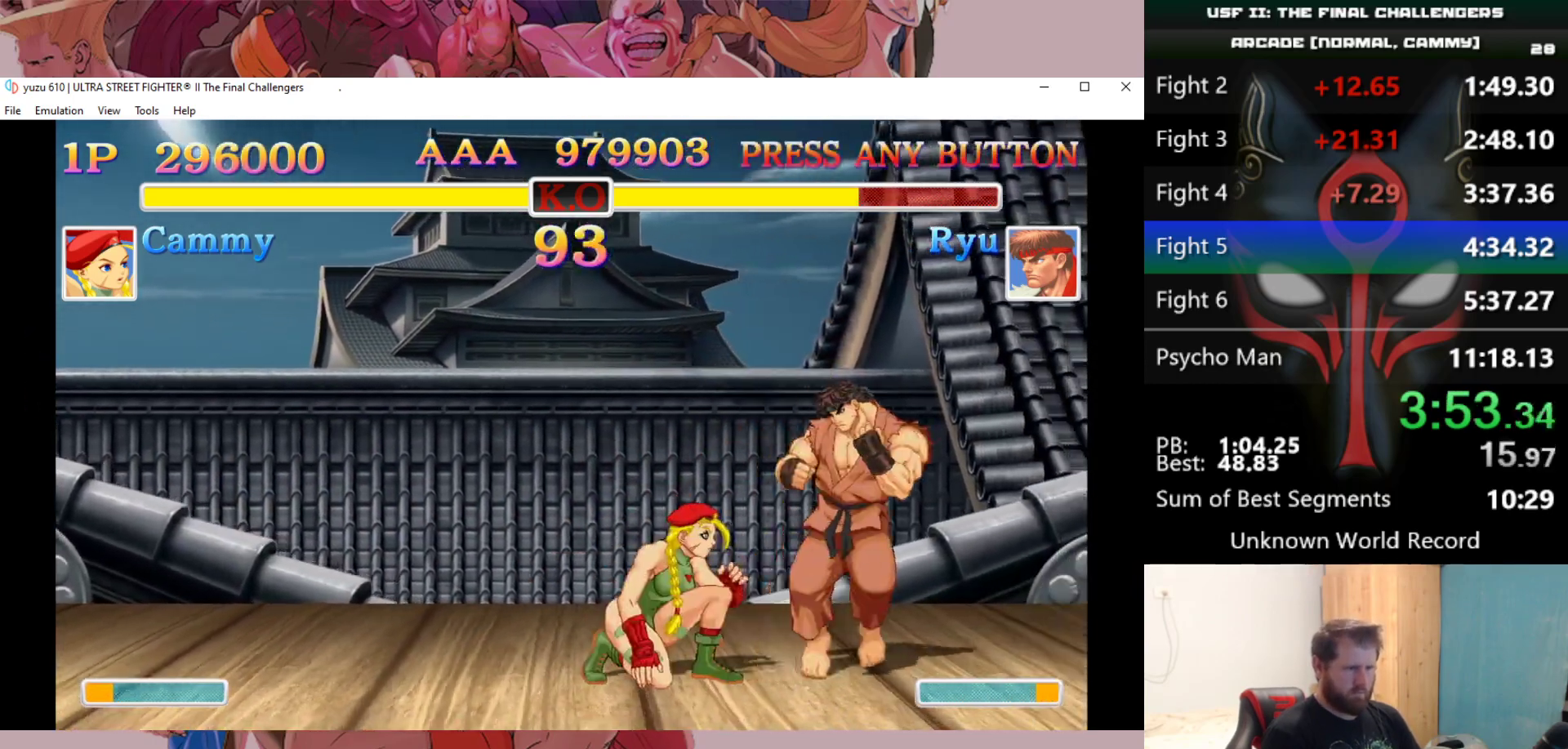
{"keys": [], "events": [[50, "d", "up"], [150, "d", "down"], [150, "left", "down"], [150, "right", "up"], [200, "d", "up"], [233, "d", "down"], [333, "d", "up"], [467, "down", "up"], [467, "left", "up"]]}
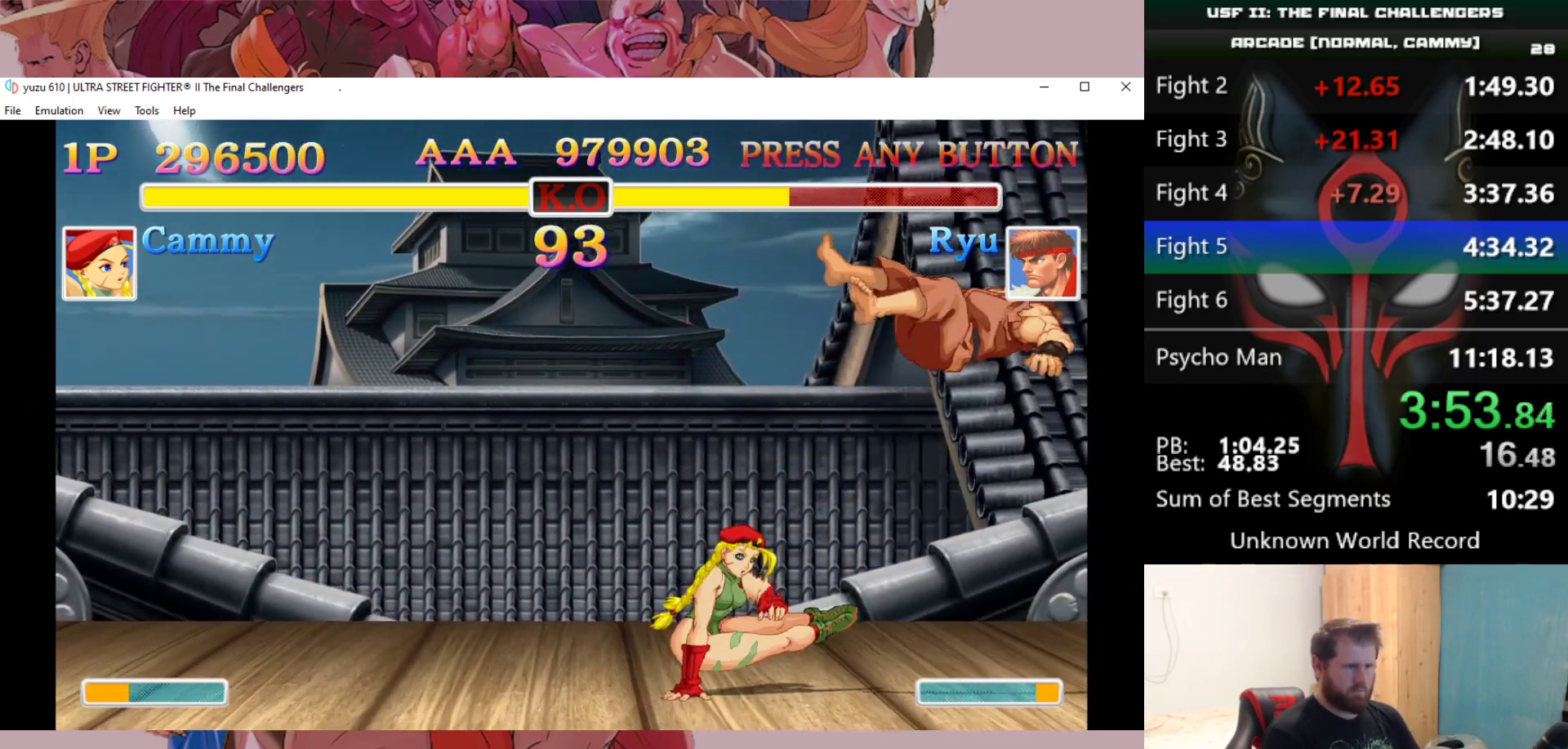
{"keys": ["right", "up"], "events": [[500, "right", "down"], [500, "up", "down"]]}
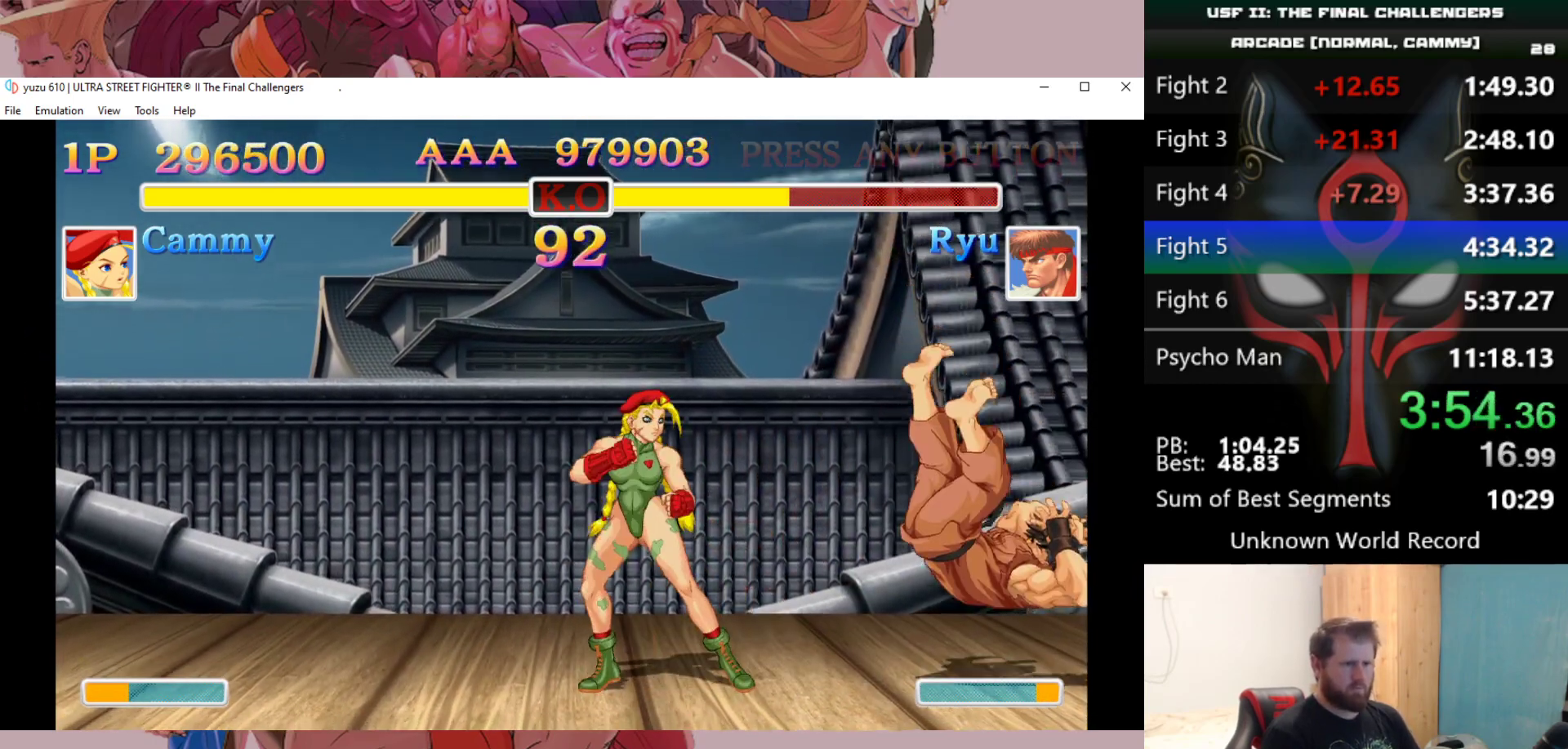
{"keys": [], "events": [[133, "right", "up"], [133, "up", "up"]]}
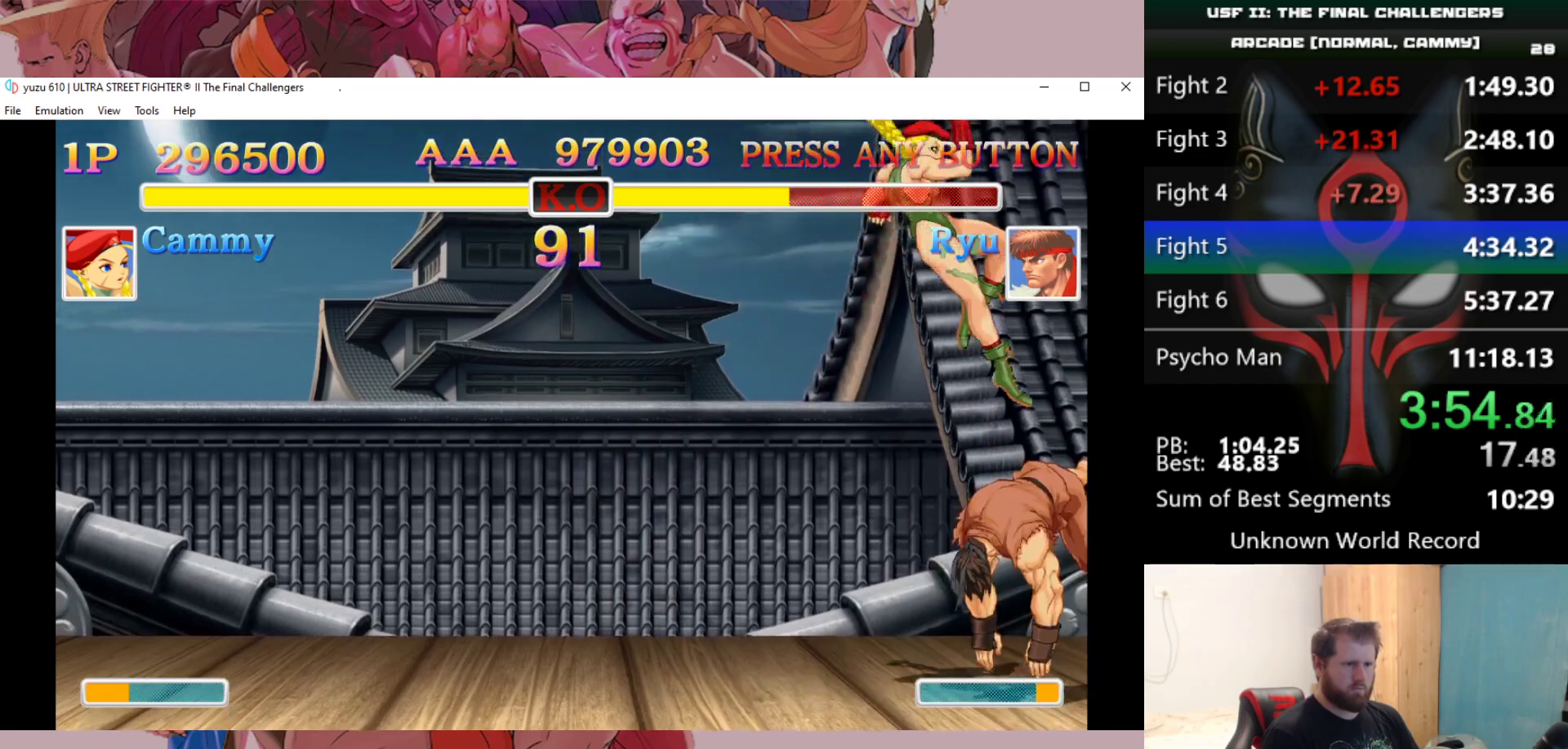
{"keys": [], "events": [[50, "e", "down"], [150, "e", "up"], [233, "right", "down"], [283, "down", "down"], [333, "right", "up"], [383, "d", "down"], [383, "right", "down"], [433, "d", "up"], [433, "down", "up"], [467, "right", "up"]]}
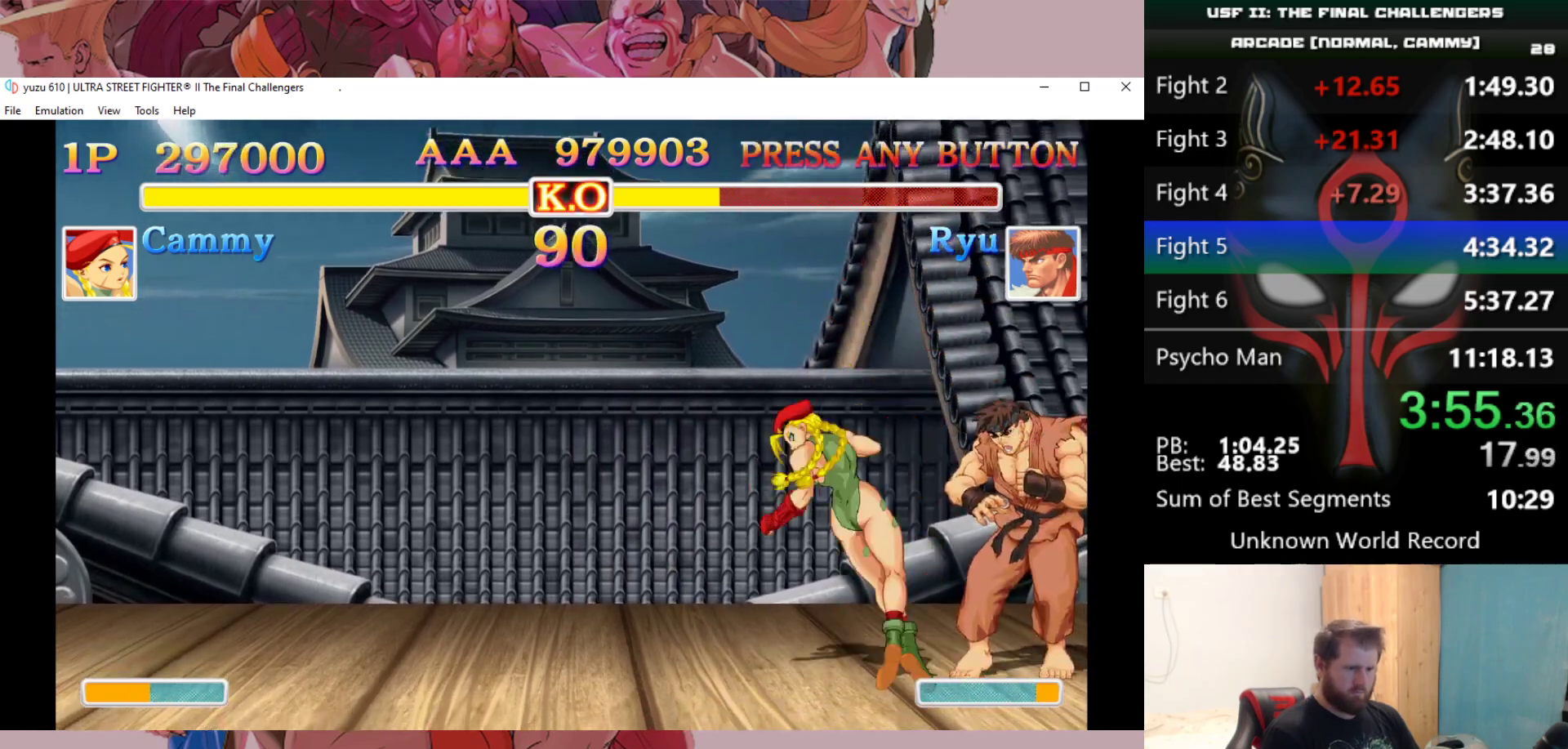
{"keys": [], "events": [[17, "d", "down"], [67, "d", "up"]]}